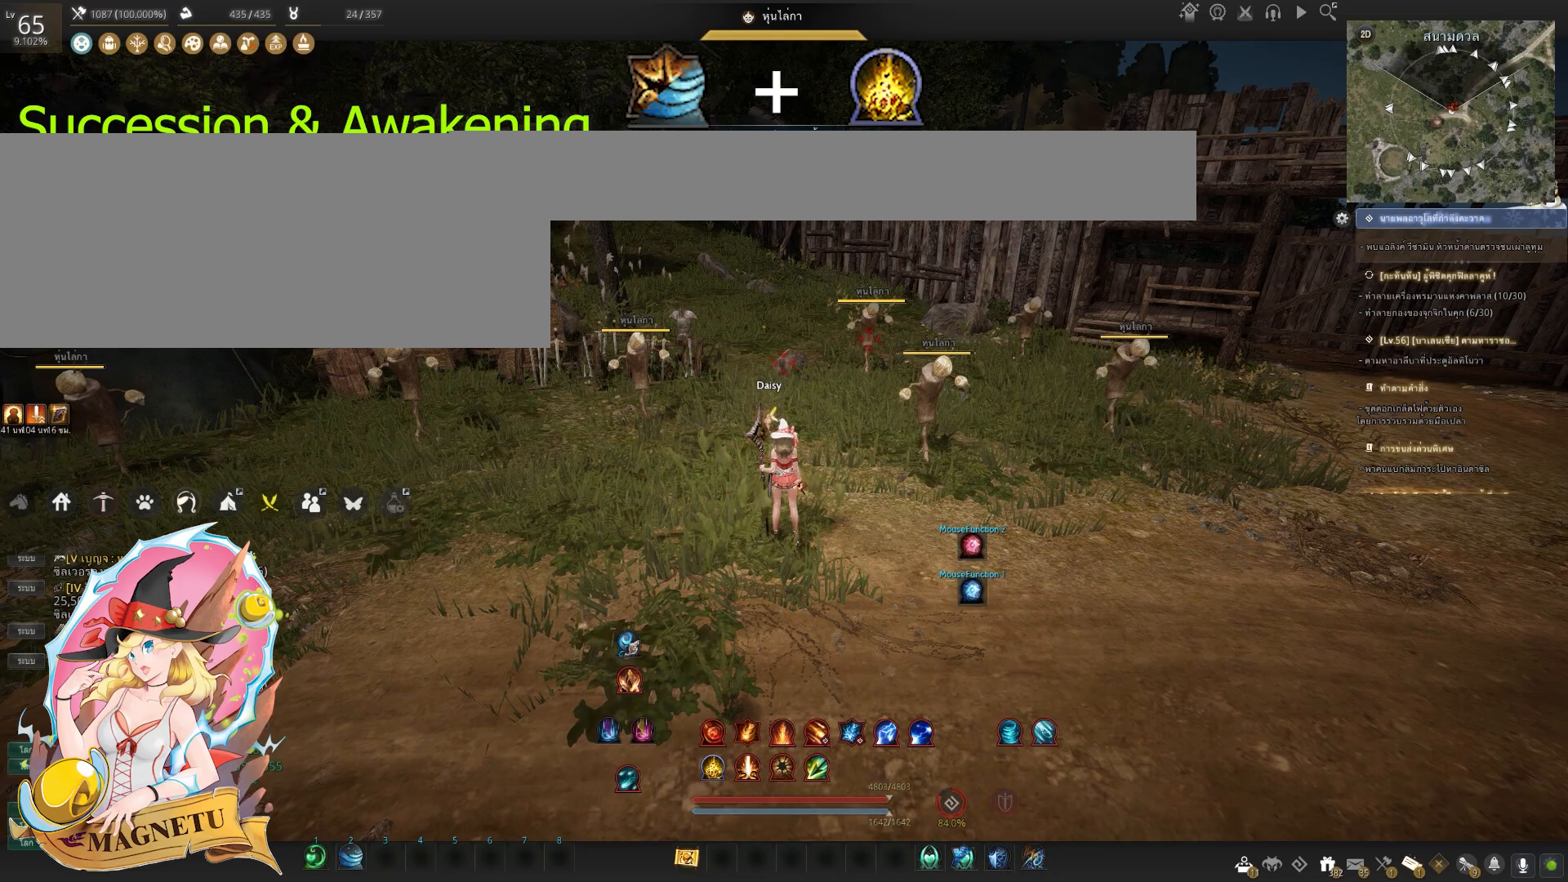
Gameplay with keyboard and mouse; each line is a JSON object with the keys and mouse buttons held at the frame after it. "events" lists presses ("down") and releases ("up") of "a", "c", "d", "e", "f", "q", "s", "shift", "space", "tab", "w", "x", "z", "mouse_left" and "mouse_right" between this image and that frame as [ms after this image, input, new state], when the widget could be followed in between. "mouse_left", "mouse_right" = the "left", "right" buttons of the "mouse" list. No other keys are recorded. Mouse movement is not recorded.
{"keys": ["shift"], "mouse": [], "events": [[183, "shift", "down"]]}
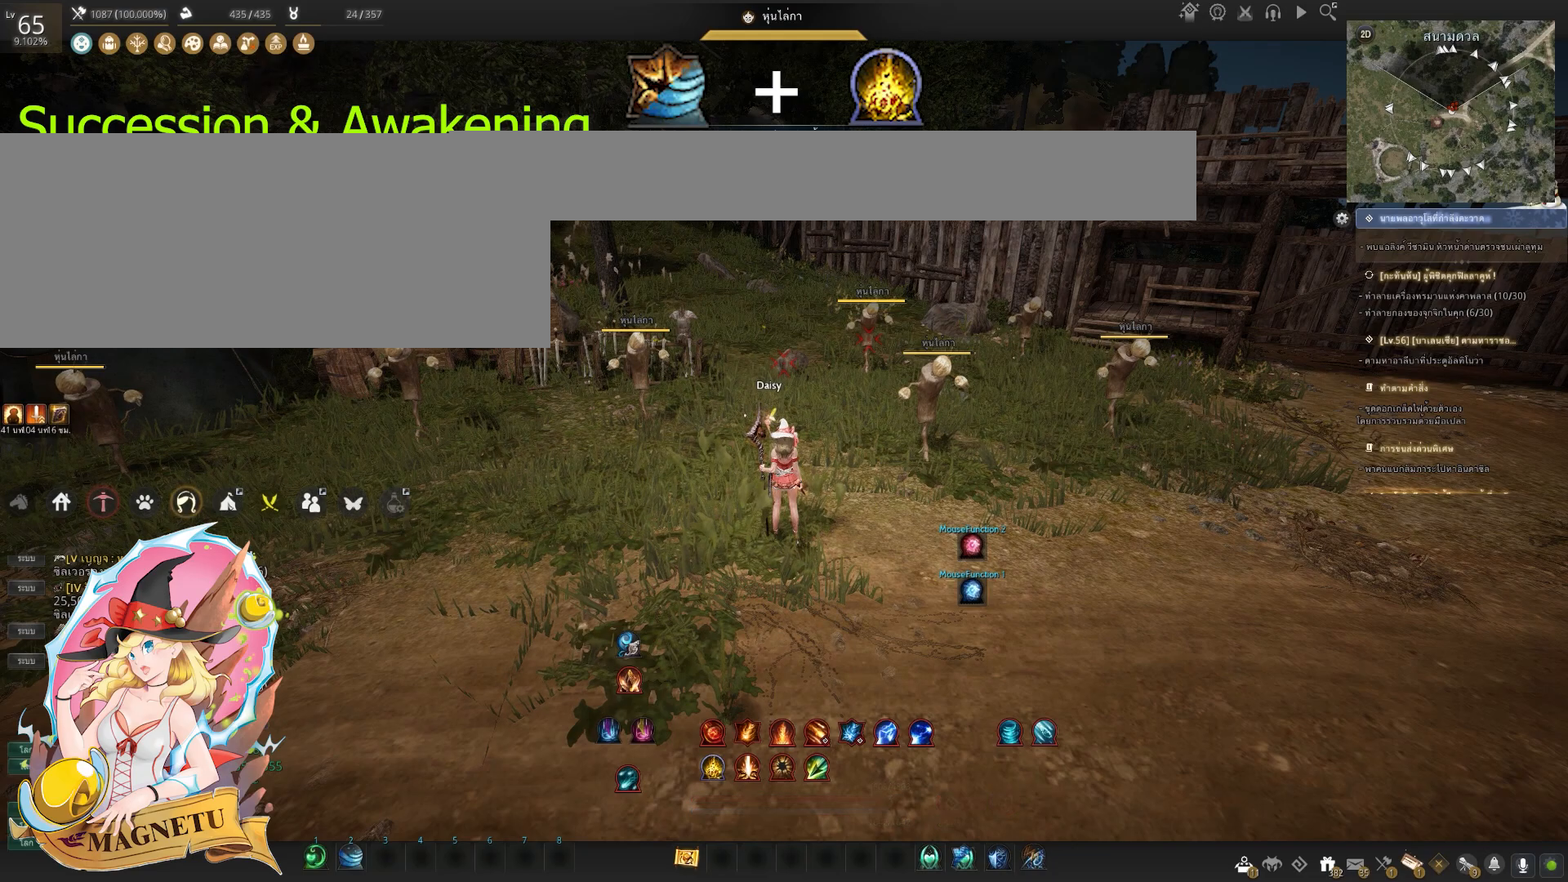
{"keys": ["shift", "z"], "mouse": [], "events": [[317, "z", "down"]]}
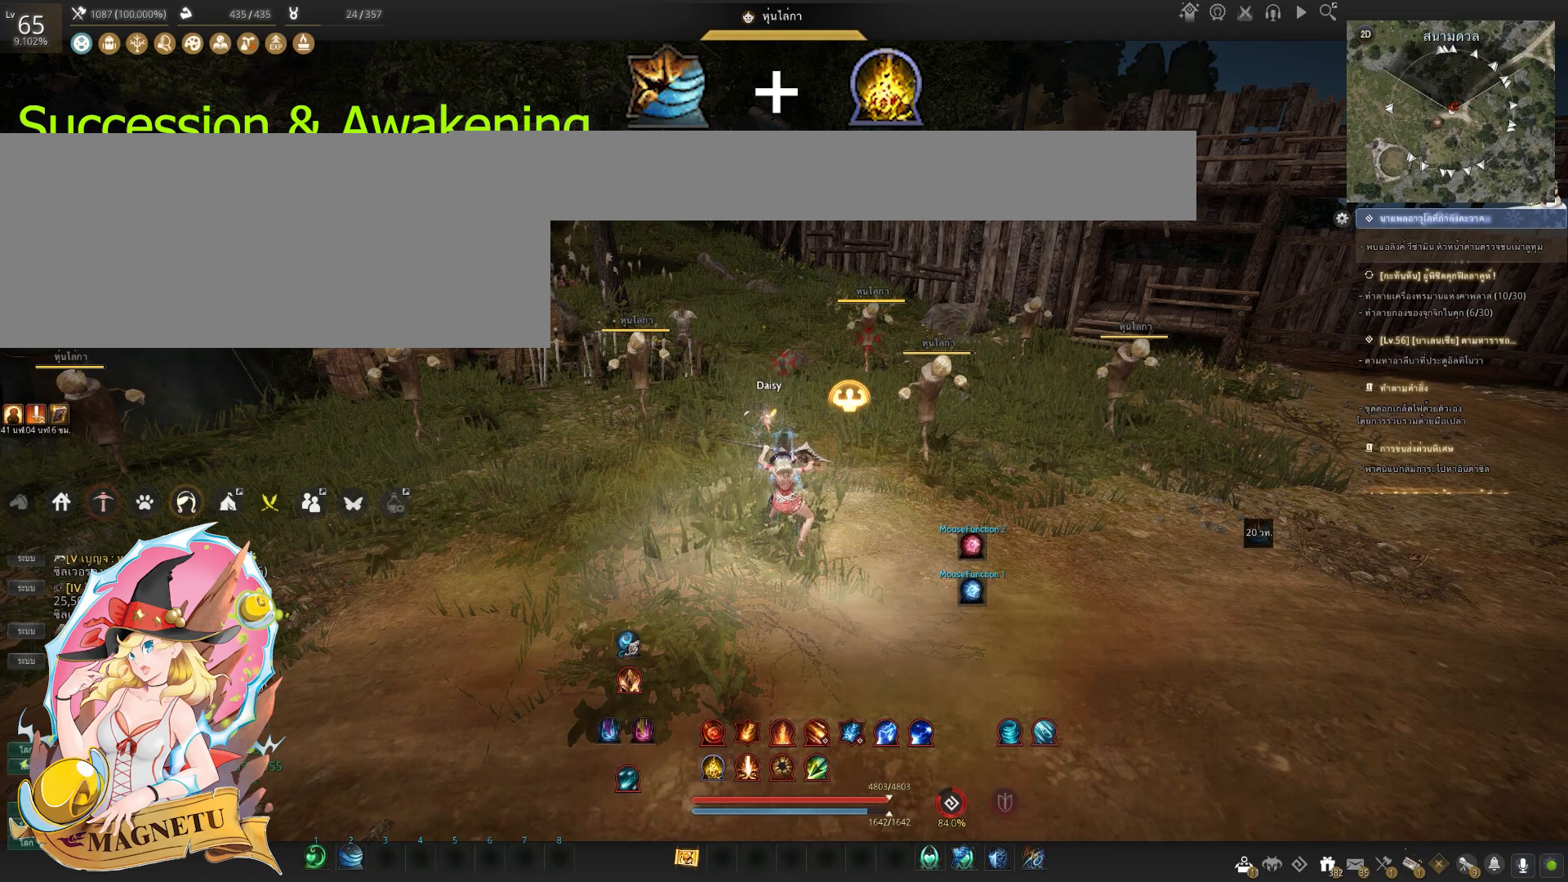
{"keys": [], "mouse": [], "events": [[117, "z", "up"], [217, "shift", "up"]]}
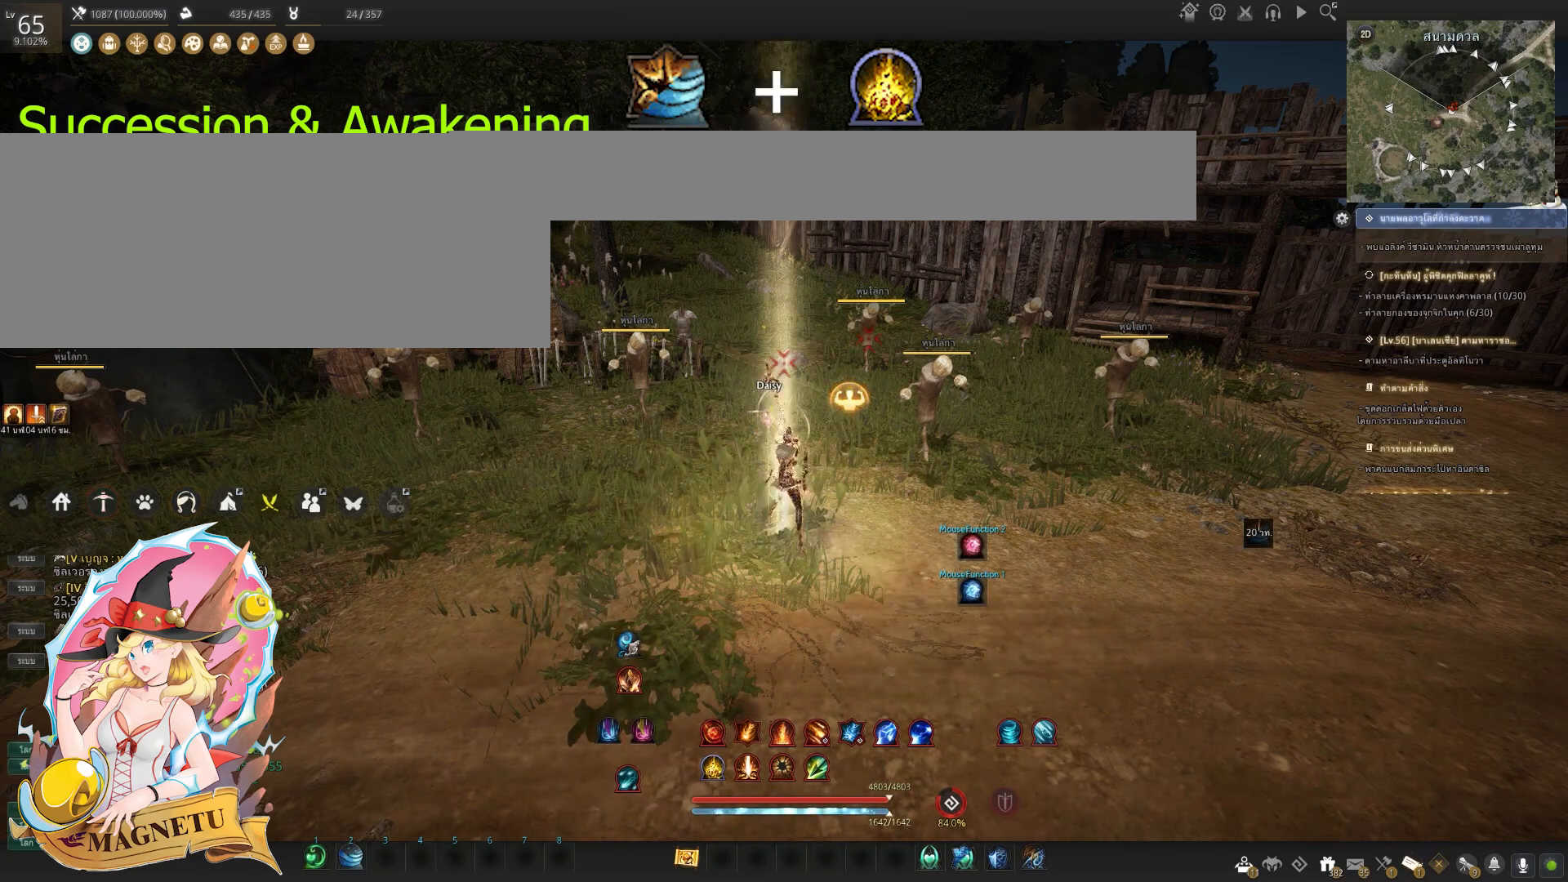
{"keys": [], "mouse": [], "events": []}
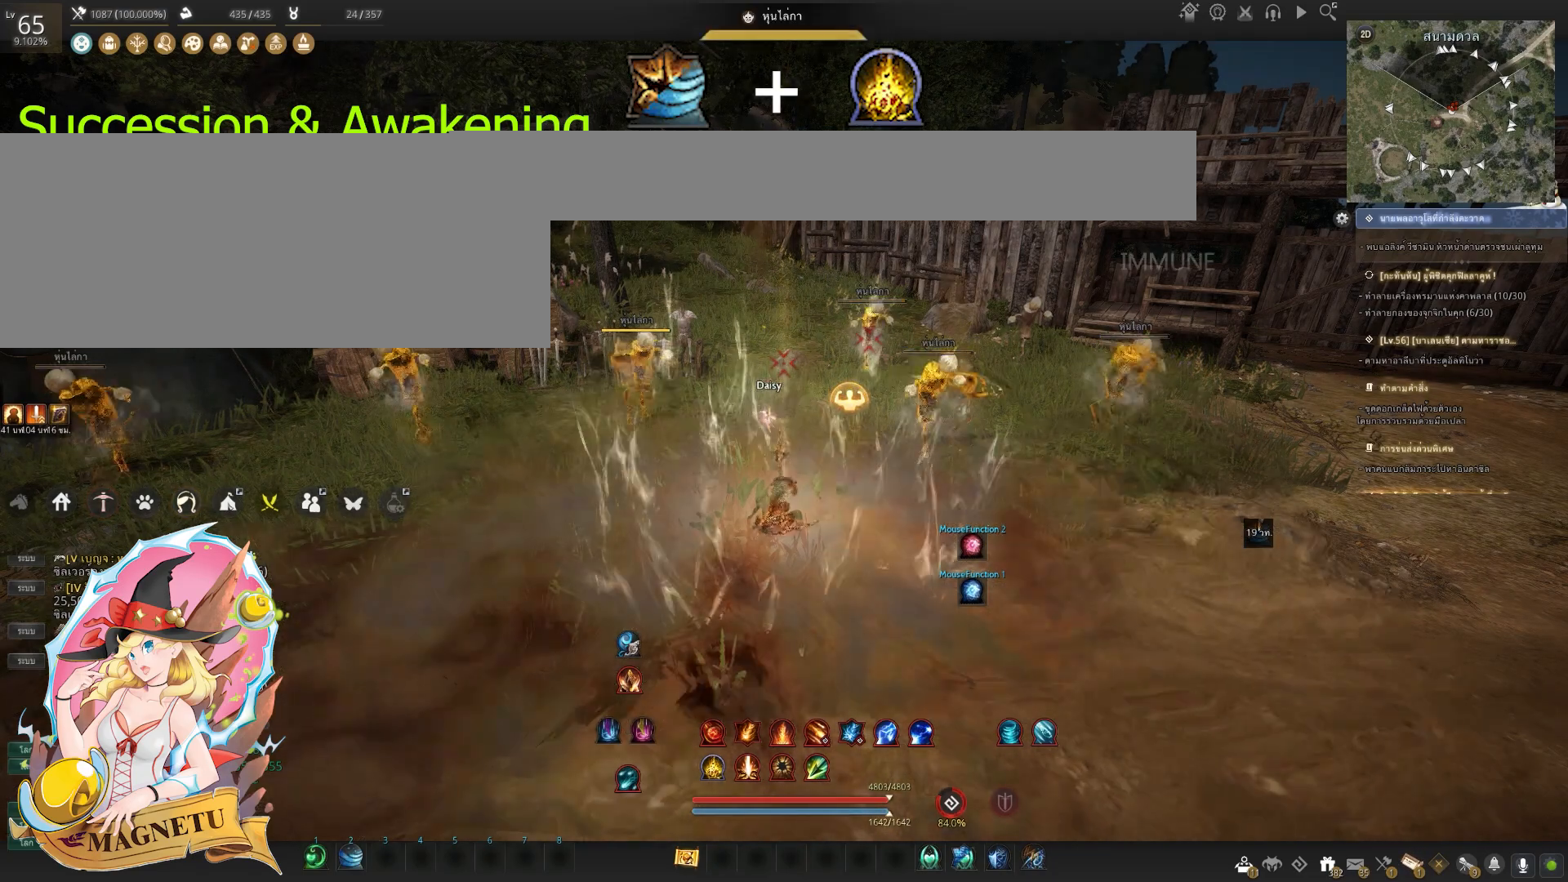
{"keys": [], "mouse": [], "events": []}
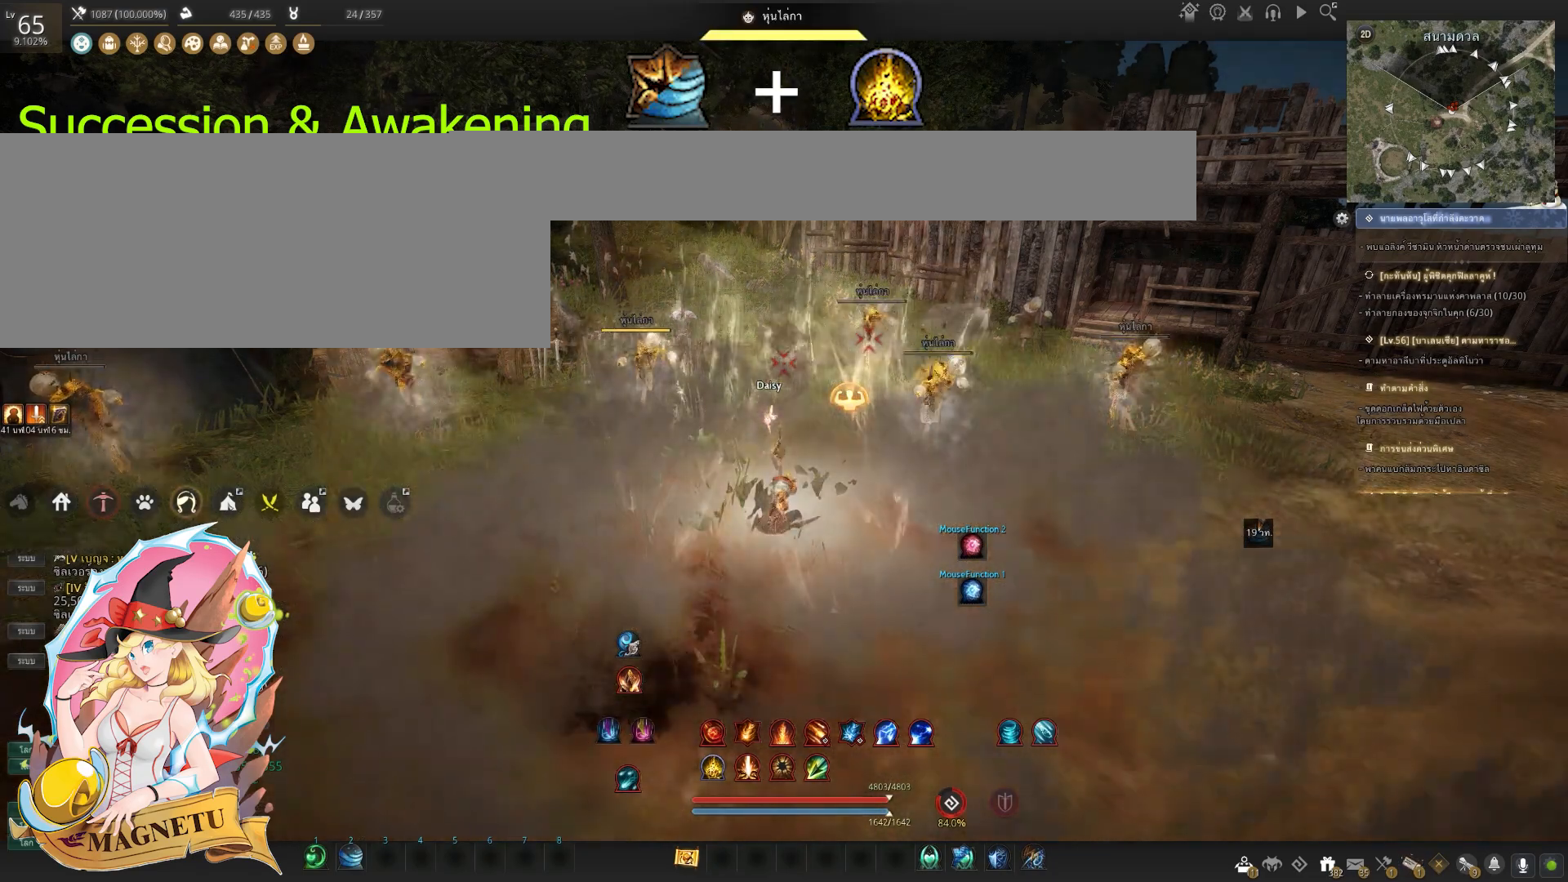
{"keys": ["f"], "mouse": [], "events": [[50, "f", "down"]]}
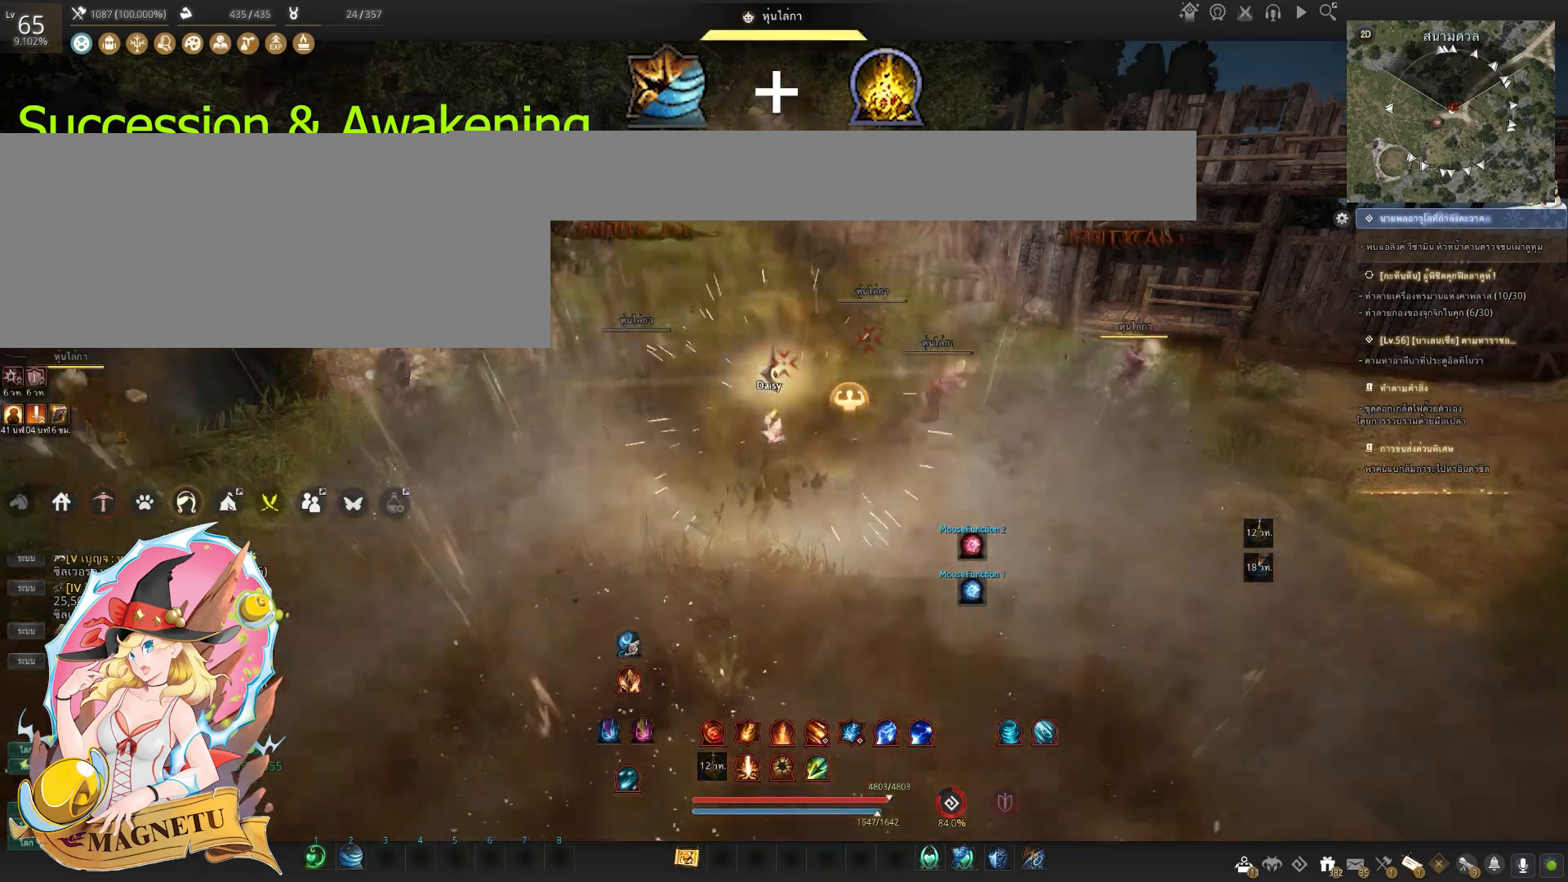
{"keys": [], "mouse": [], "events": [[133, "f", "up"]]}